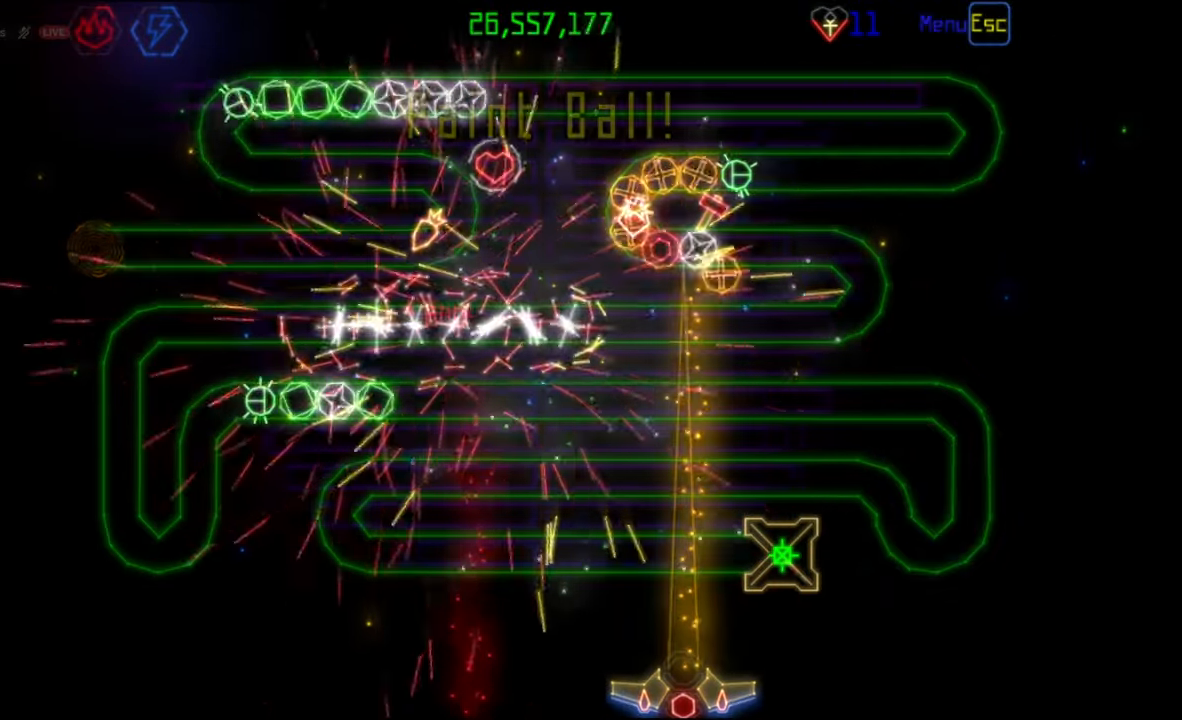
Gameplay with keyboard and mouse; each line is a JSON object with the keys and mouse buttons held at the frame after it. "events" lists presses ("down") and releases ("up") of "mouse_left", "mouse_wheel", "mouse_right", "mouse_mb4" and "mouse_mb5" between this image and that frame as [ms after this image, input, new state], when the widget could be followed in between. "mouse_left", "mouse_wheel", "mouse_right", "mouse_mb4", "mouse_mb5" = the "left", "wheel", "right", "mb4", "mb5" buttons of the "mouse" list. No other keys are recorded. "wheel" means that the mouse wheel is clicked or scrolled. Mouse movement is not recorded.
{"keys": [], "mouse": [], "events": []}
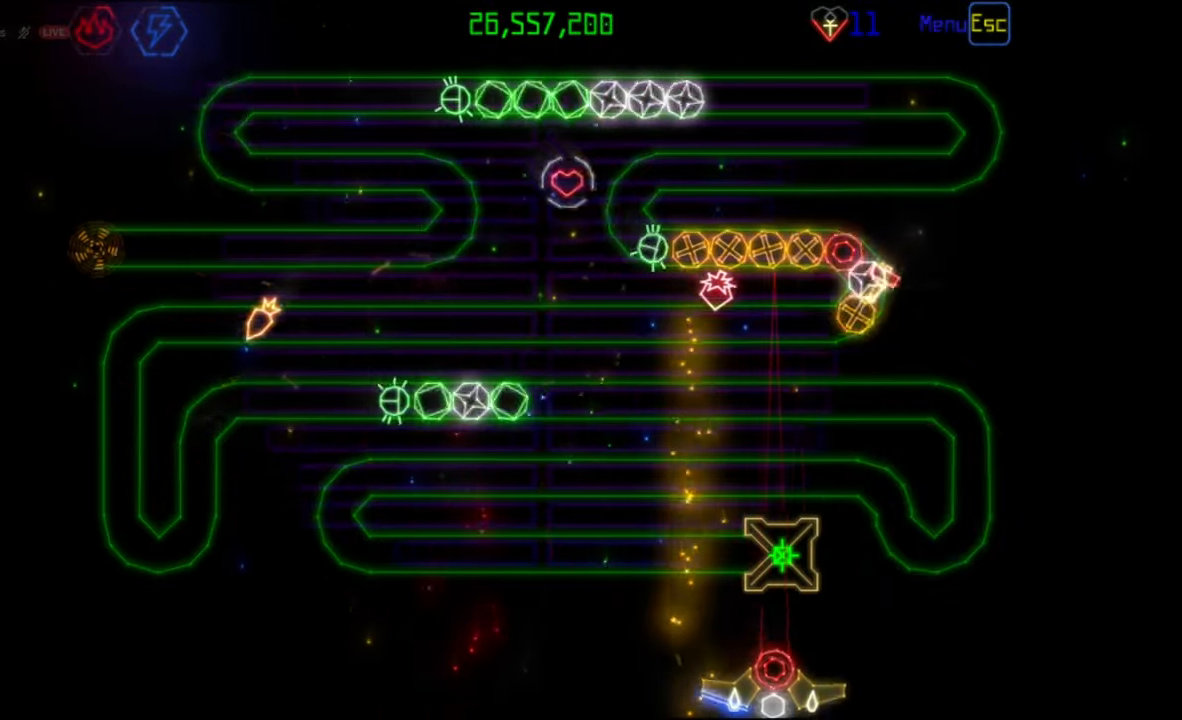
{"keys": [], "mouse": [], "events": []}
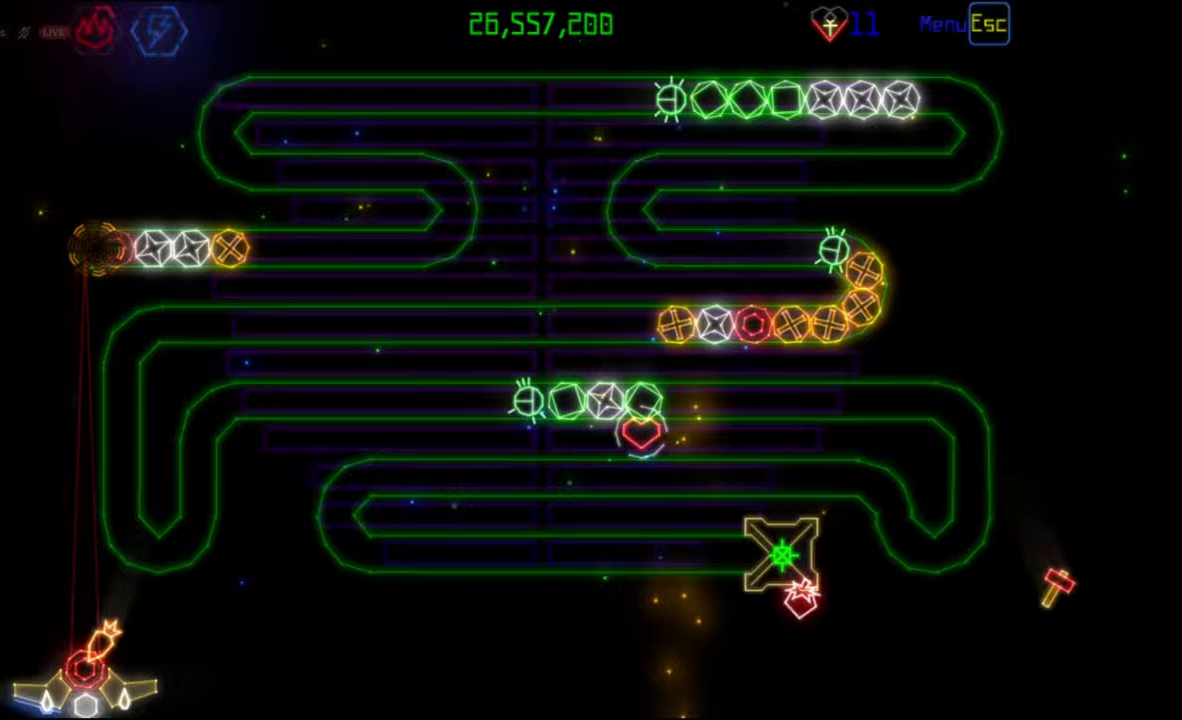
{"keys": [], "mouse": [], "events": []}
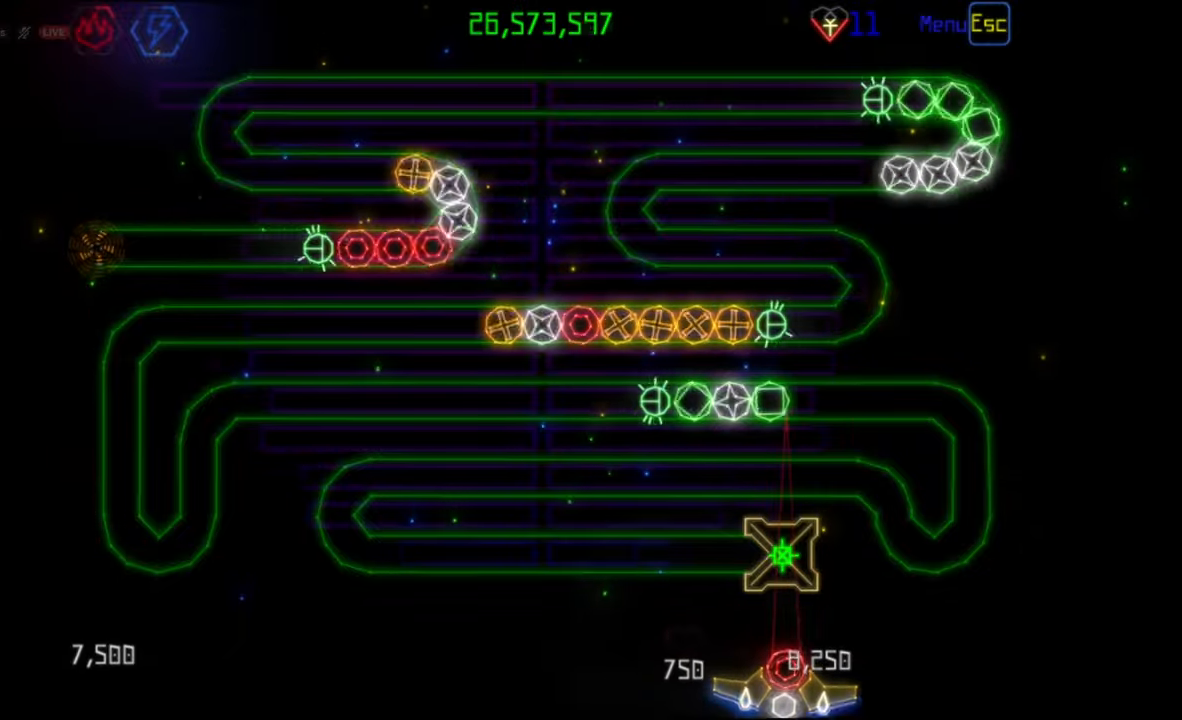
{"keys": [], "mouse": [], "events": [[133, "mouse_right", "down"], [217, "mouse_right", "up"], [233, "mouse_left", "down"], [333, "mouse_left", "up"]]}
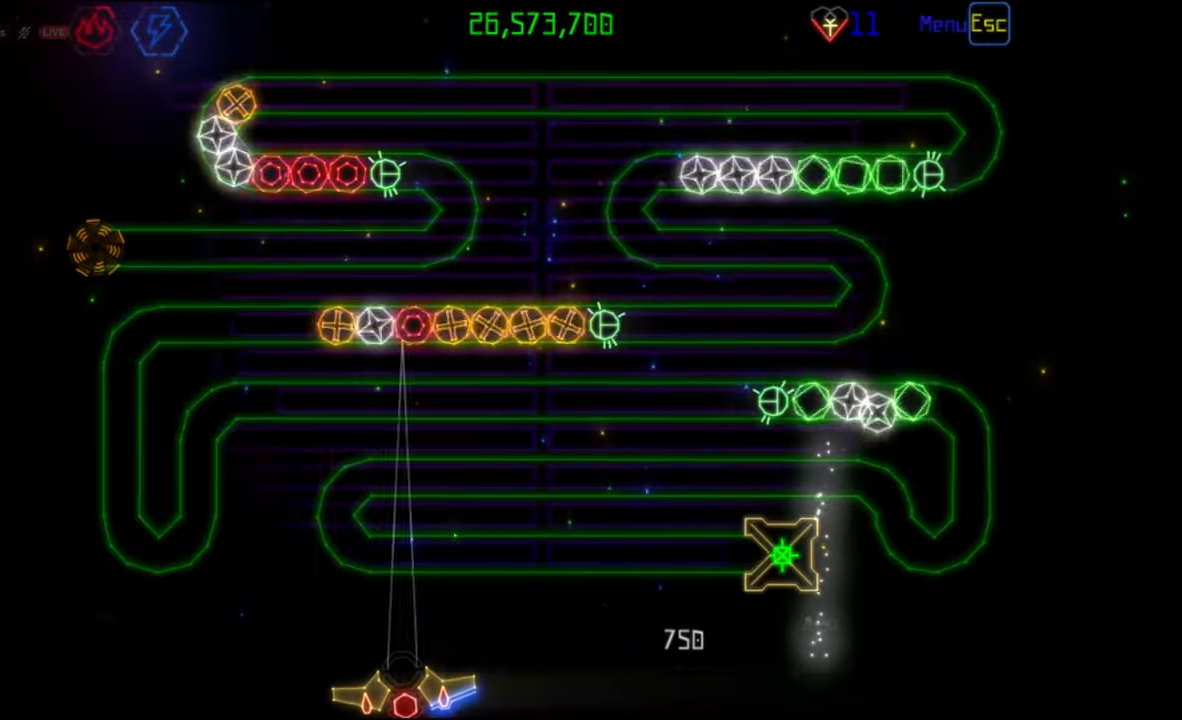
{"keys": [], "mouse": [], "events": [[200, "mouse_left", "down"], [283, "mouse_left", "up"]]}
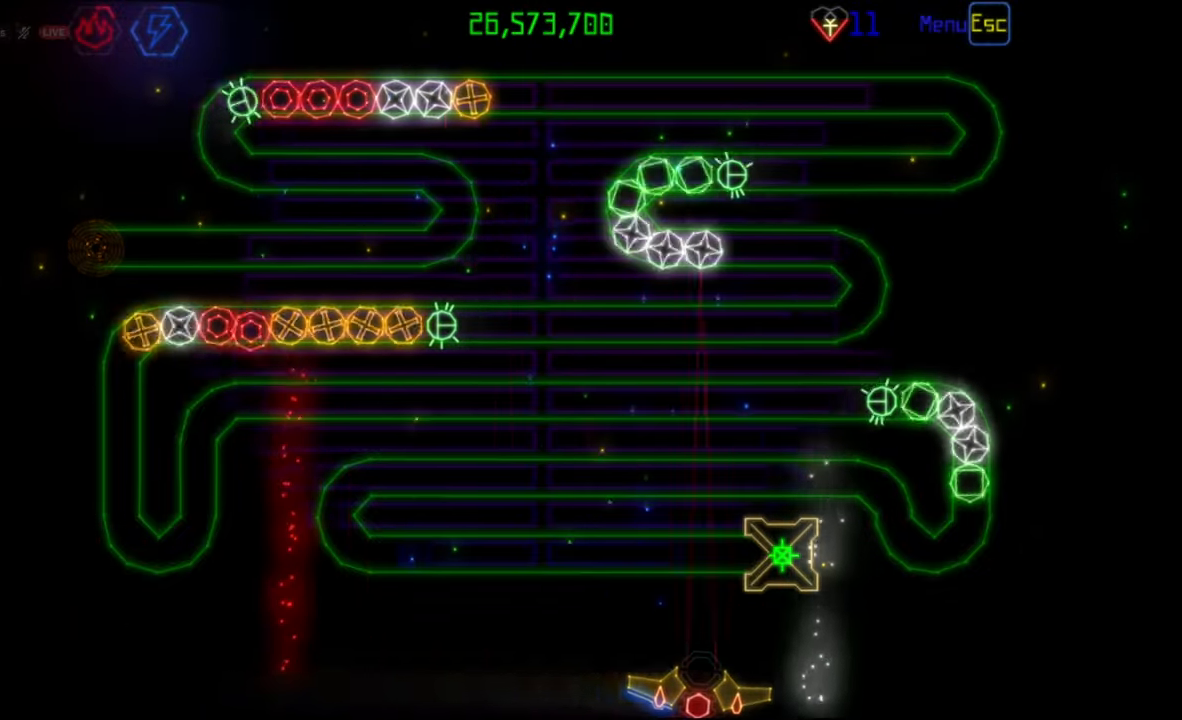
{"keys": [], "mouse": [], "events": [[350, "mouse_right", "down"], [450, "mouse_right", "up"]]}
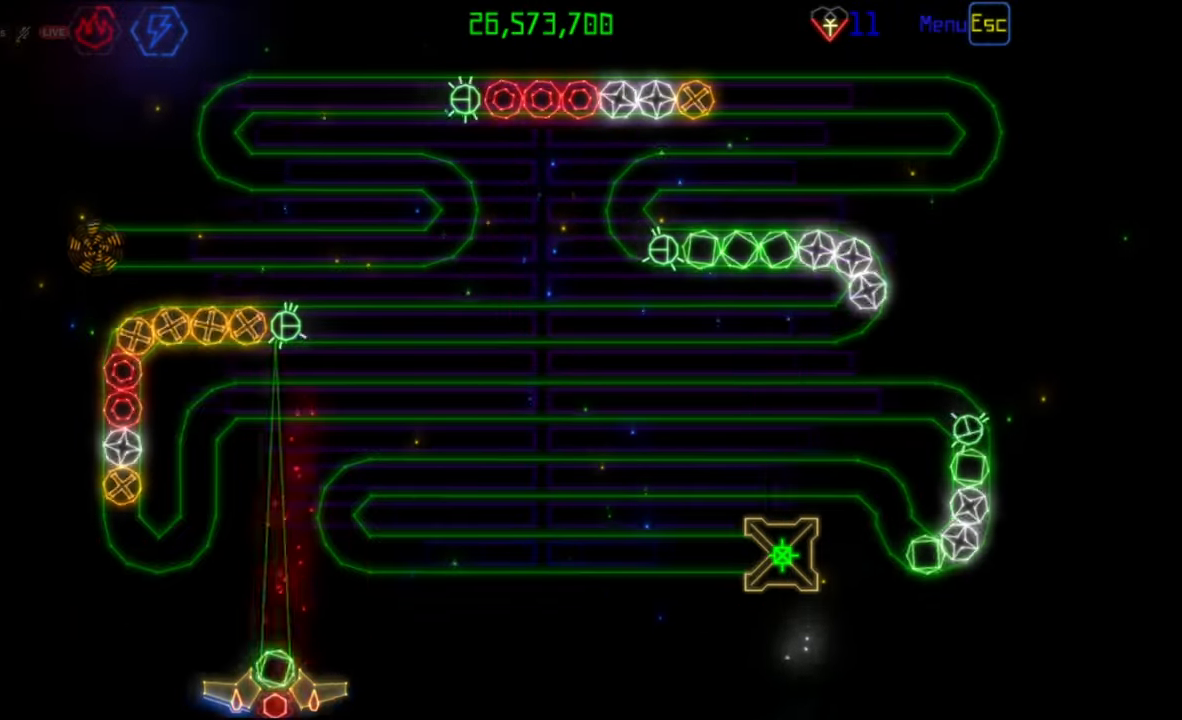
{"keys": [], "mouse": [], "events": [[417, "mouse_left", "down"], [483, "mouse_left", "up"]]}
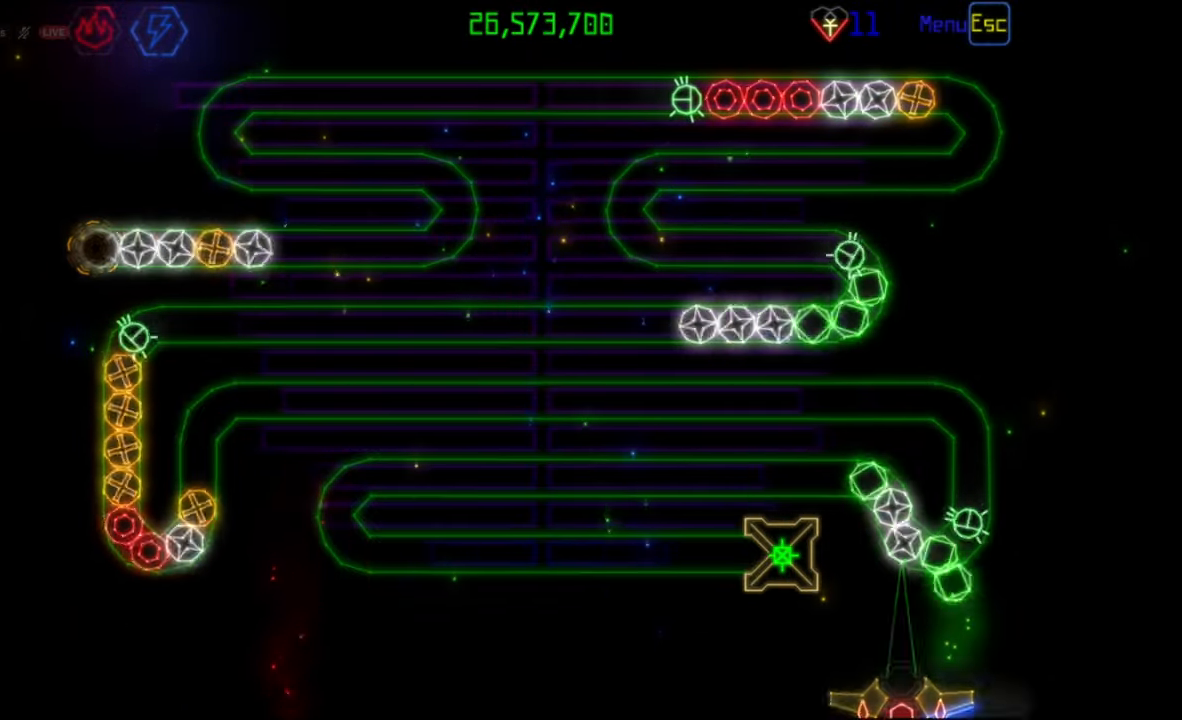
{"keys": [], "mouse": [], "events": []}
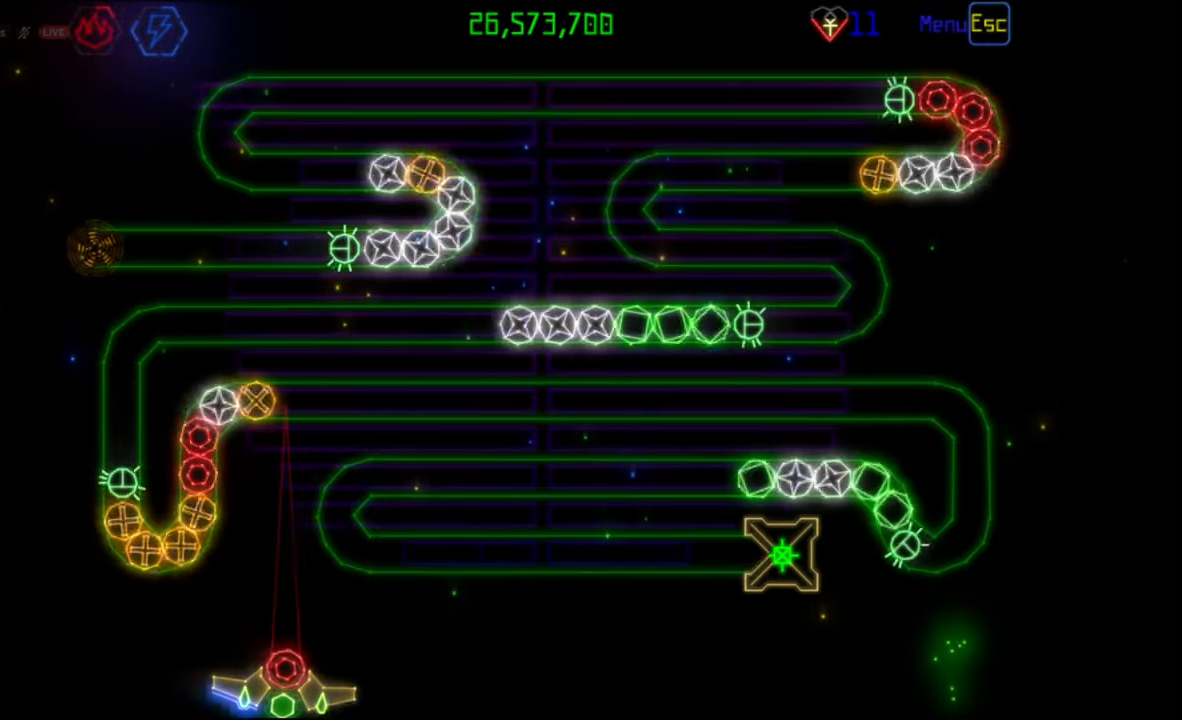
{"keys": [], "mouse": [], "events": [[200, "mouse_left", "down"], [267, "mouse_left", "up"]]}
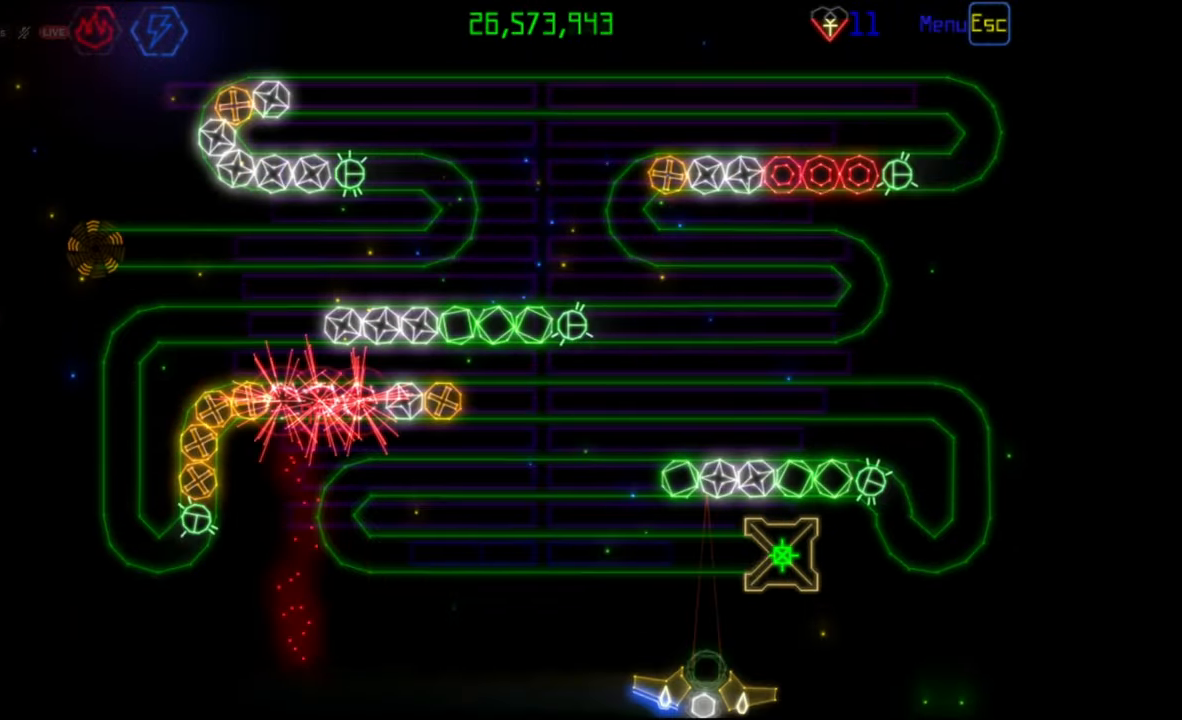
{"keys": [], "mouse": [], "events": [[183, "mouse_left", "down"], [267, "mouse_left", "up"]]}
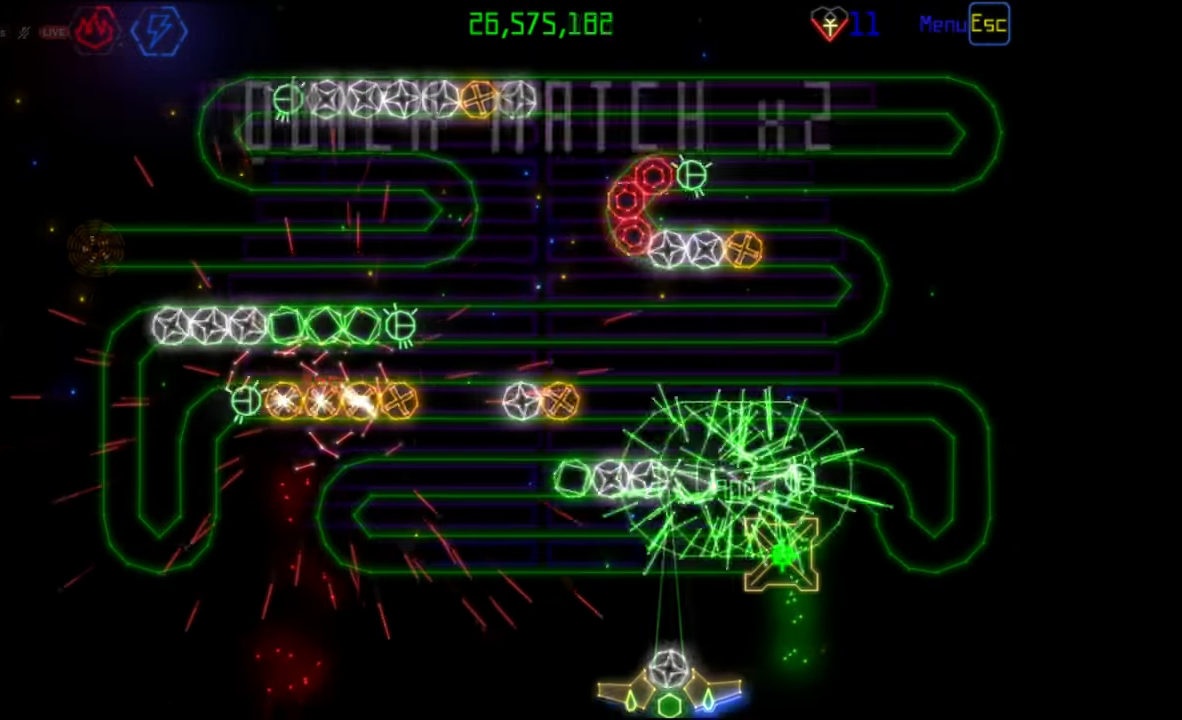
{"keys": [], "mouse": [], "events": [[33, "mouse_left", "down"], [117, "mouse_left", "up"]]}
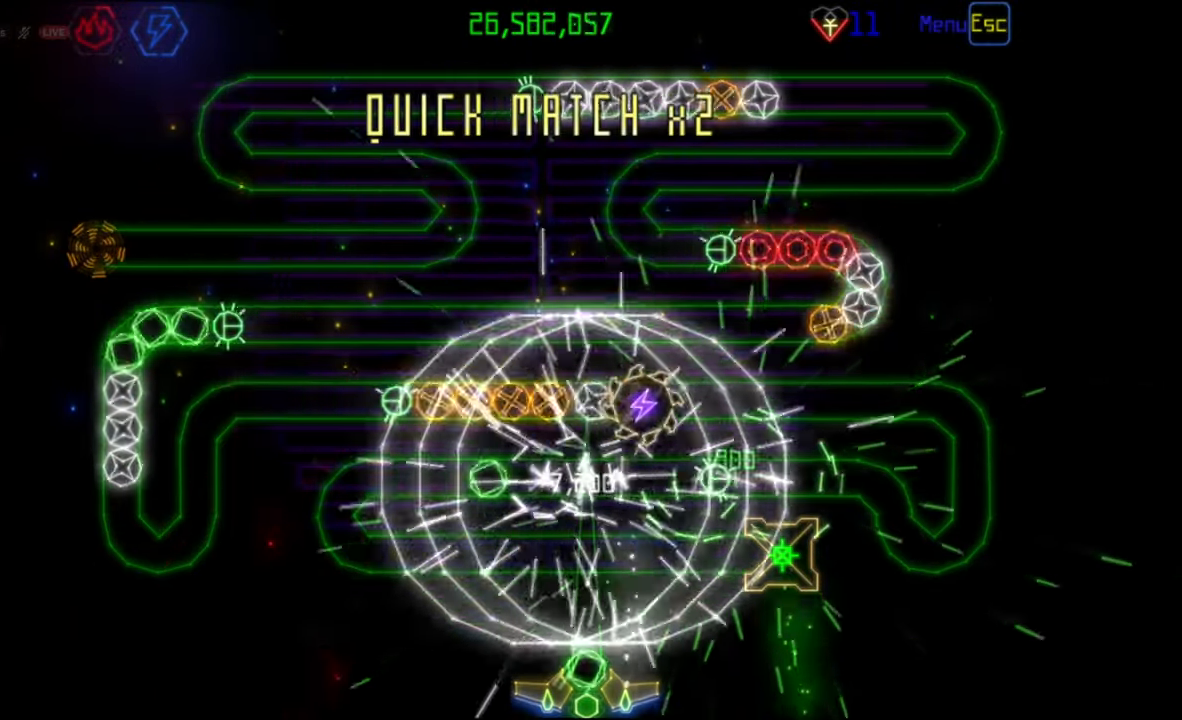
{"keys": [], "mouse": ["right"], "events": [[450, "mouse_right", "down"]]}
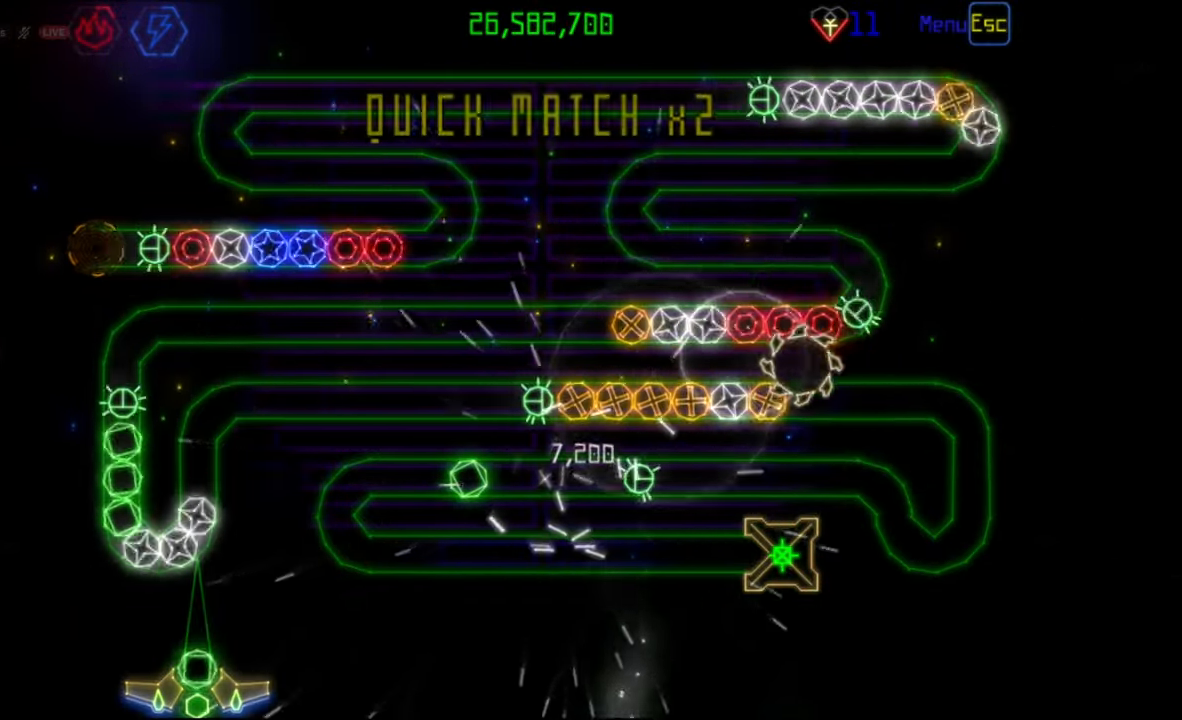
{"keys": [], "mouse": [], "events": [[17, "mouse_right", "up"], [167, "mouse_left", "down"], [233, "mouse_left", "up"]]}
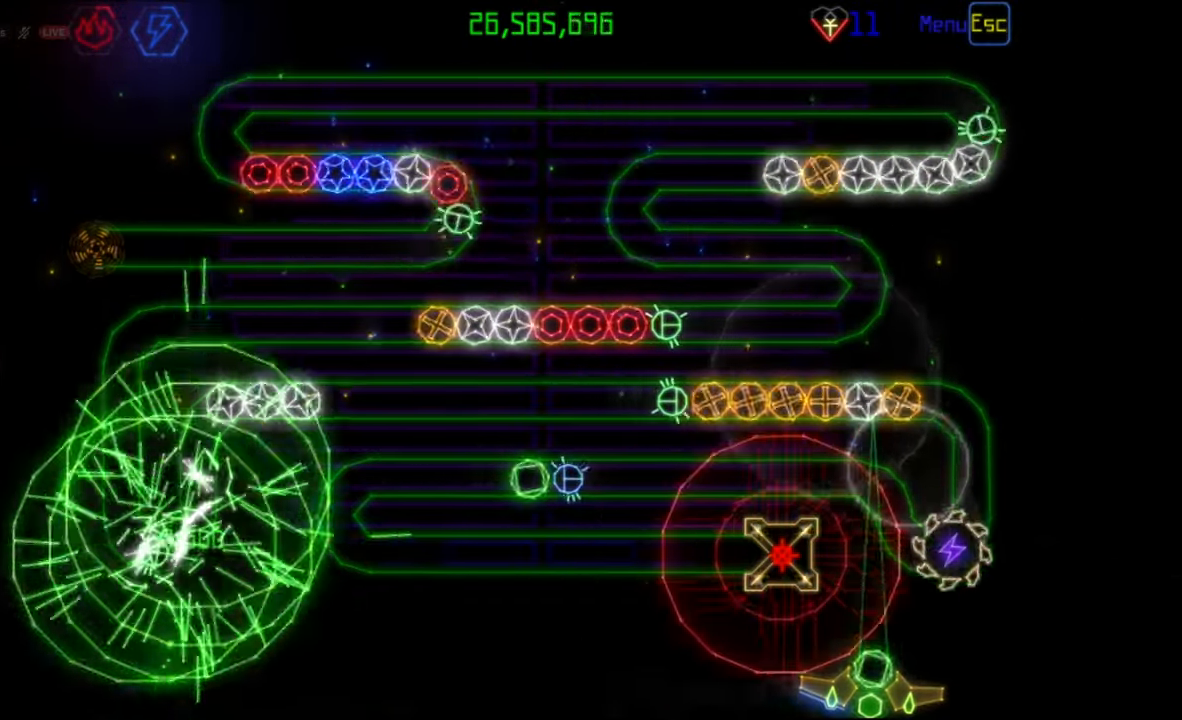
{"keys": [], "mouse": [], "events": []}
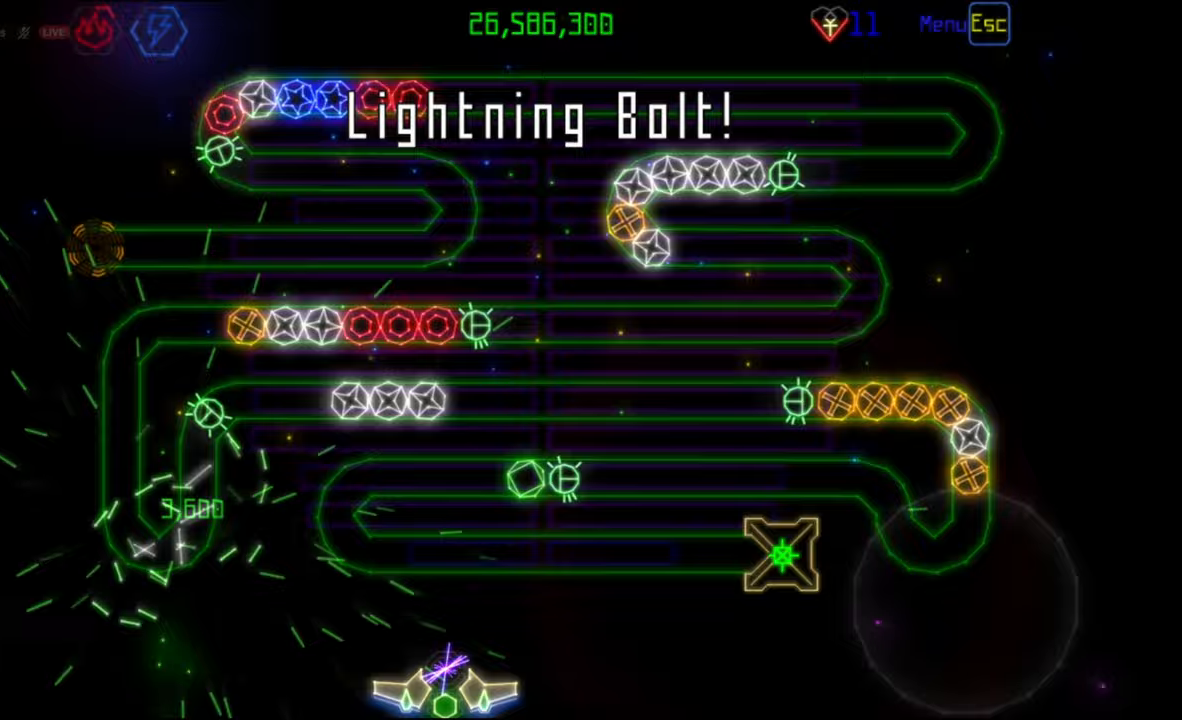
{"keys": [], "mouse": ["left"], "events": [[467, "mouse_left", "down"]]}
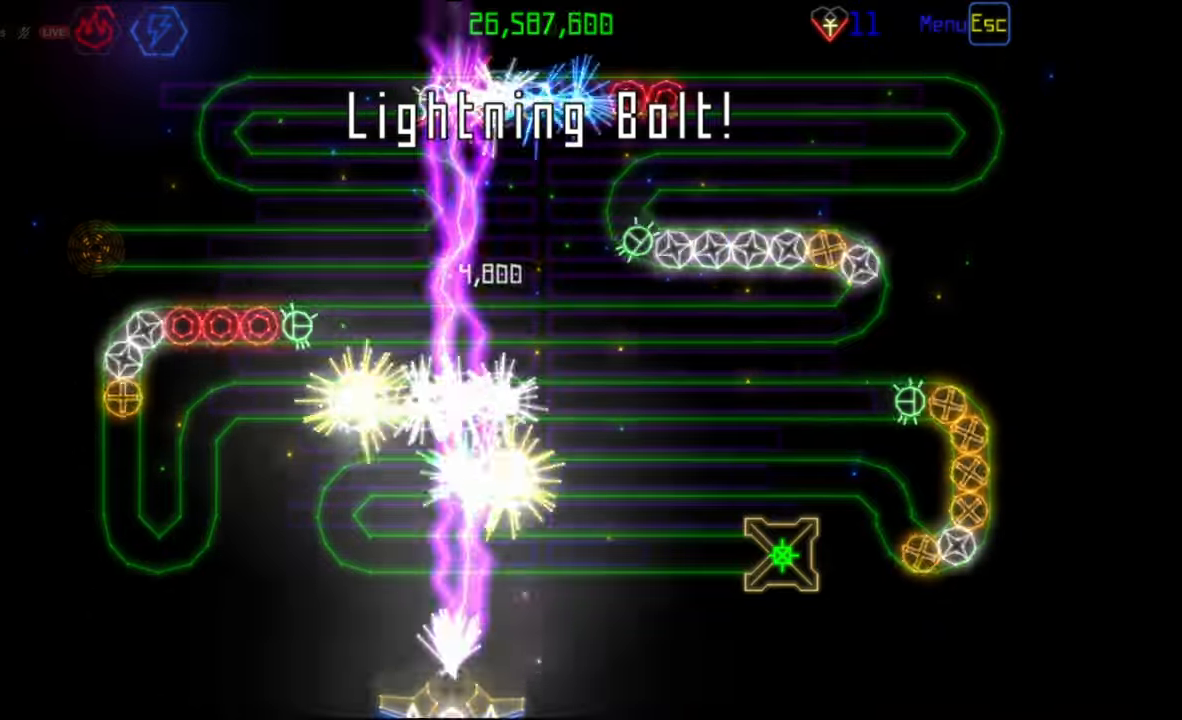
{"keys": [], "mouse": [], "events": [[50, "mouse_left", "up"]]}
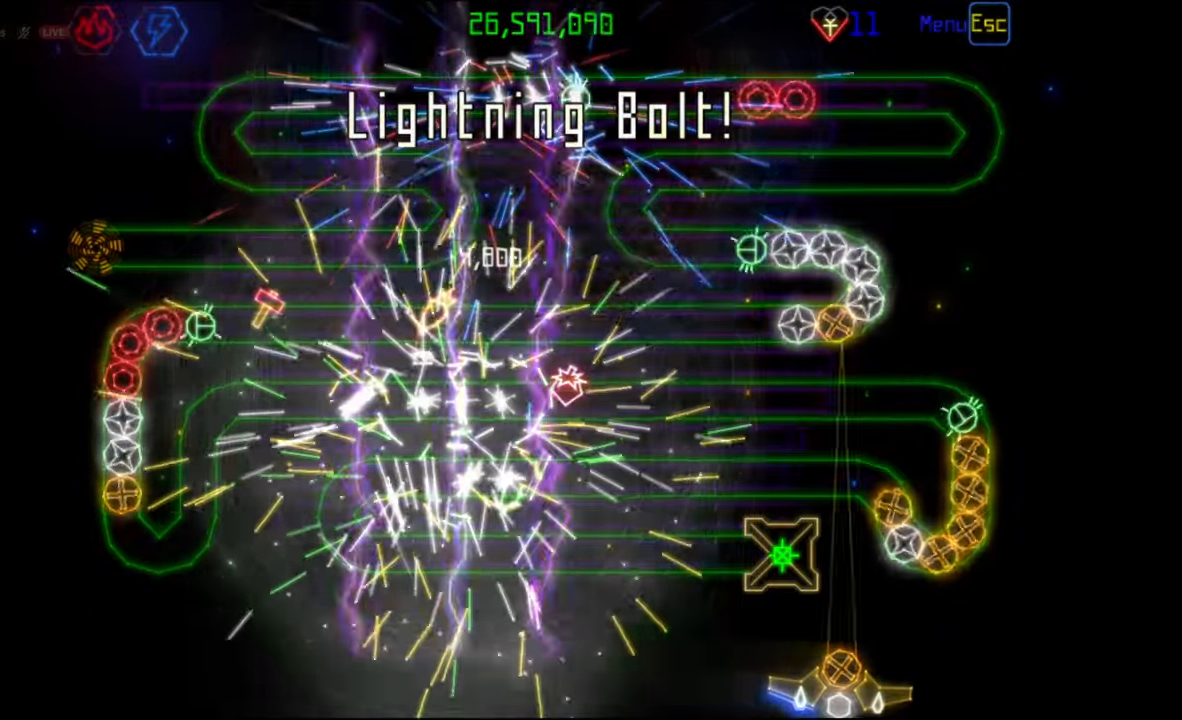
{"keys": [], "mouse": [], "events": [[133, "mouse_left", "down"], [217, "mouse_left", "up"]]}
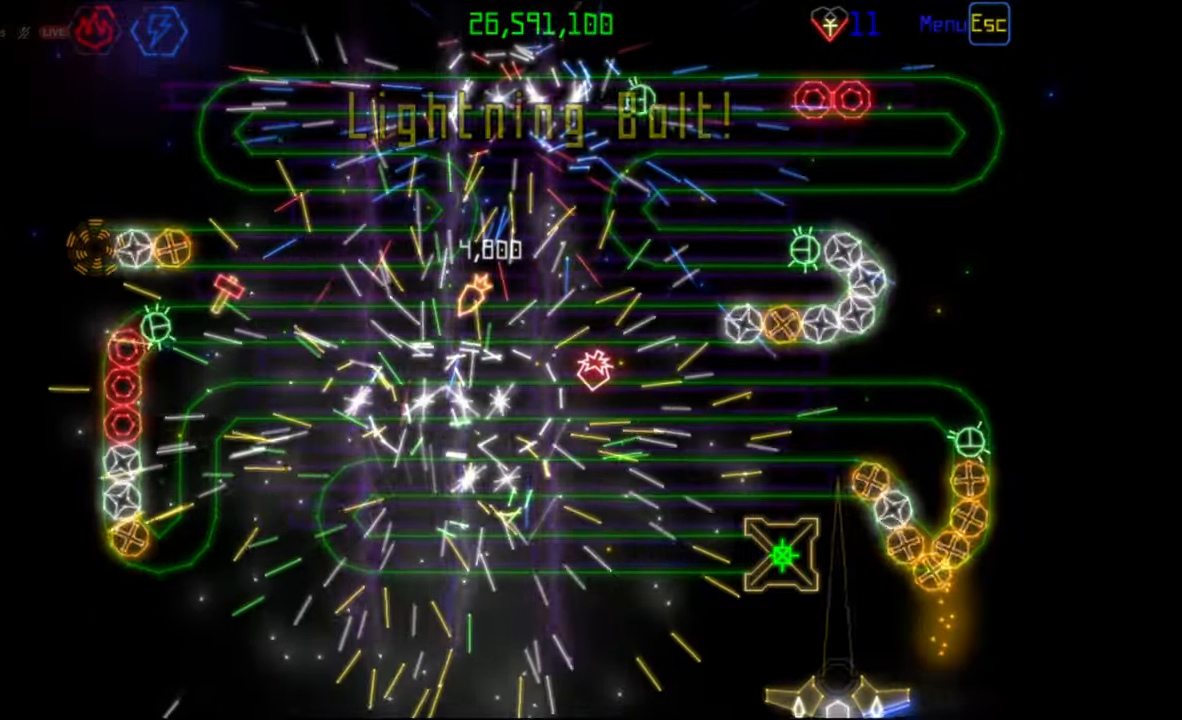
{"keys": [], "mouse": [], "events": []}
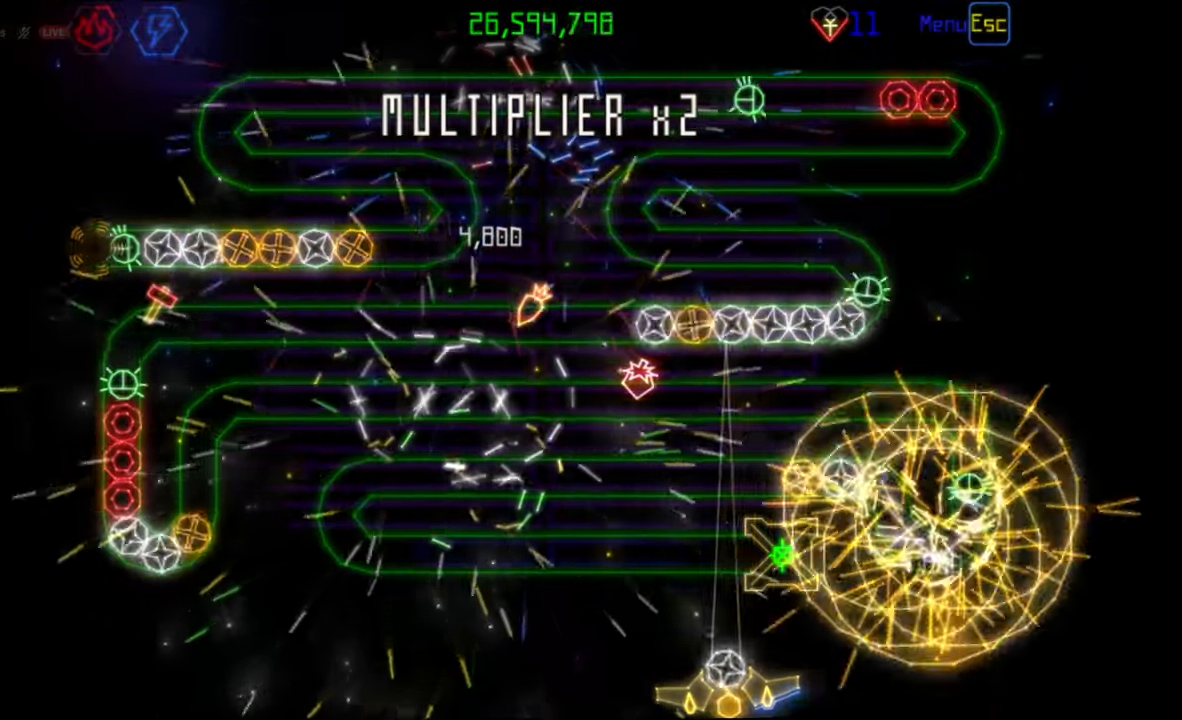
{"keys": [], "mouse": [], "events": [[100, "mouse_left", "down"], [167, "mouse_left", "up"]]}
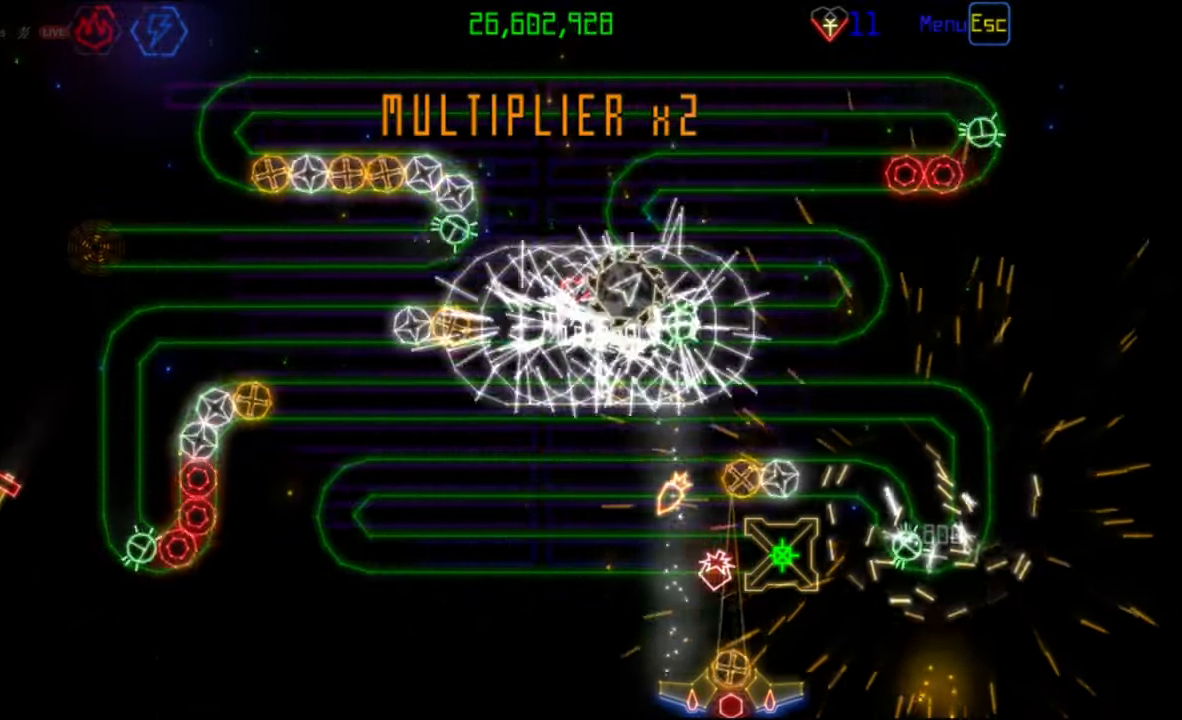
{"keys": [], "mouse": [], "events": []}
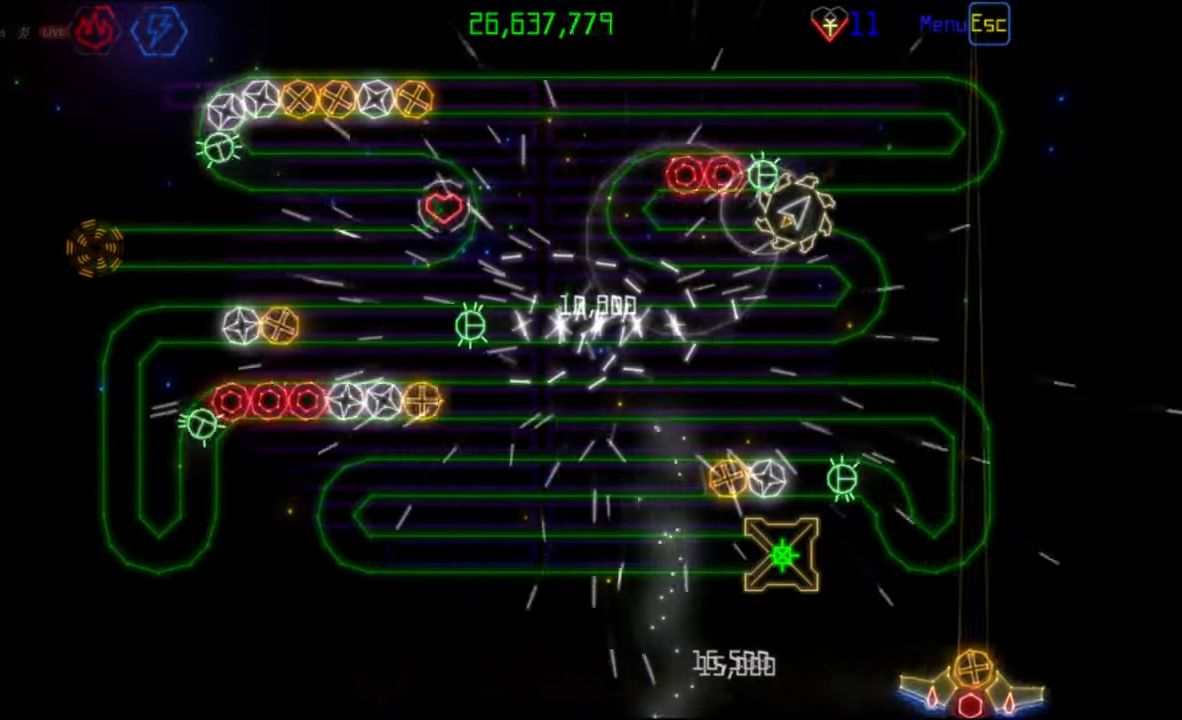
{"keys": [], "mouse": [], "events": [[383, "mouse_left", "down"], [467, "mouse_left", "up"]]}
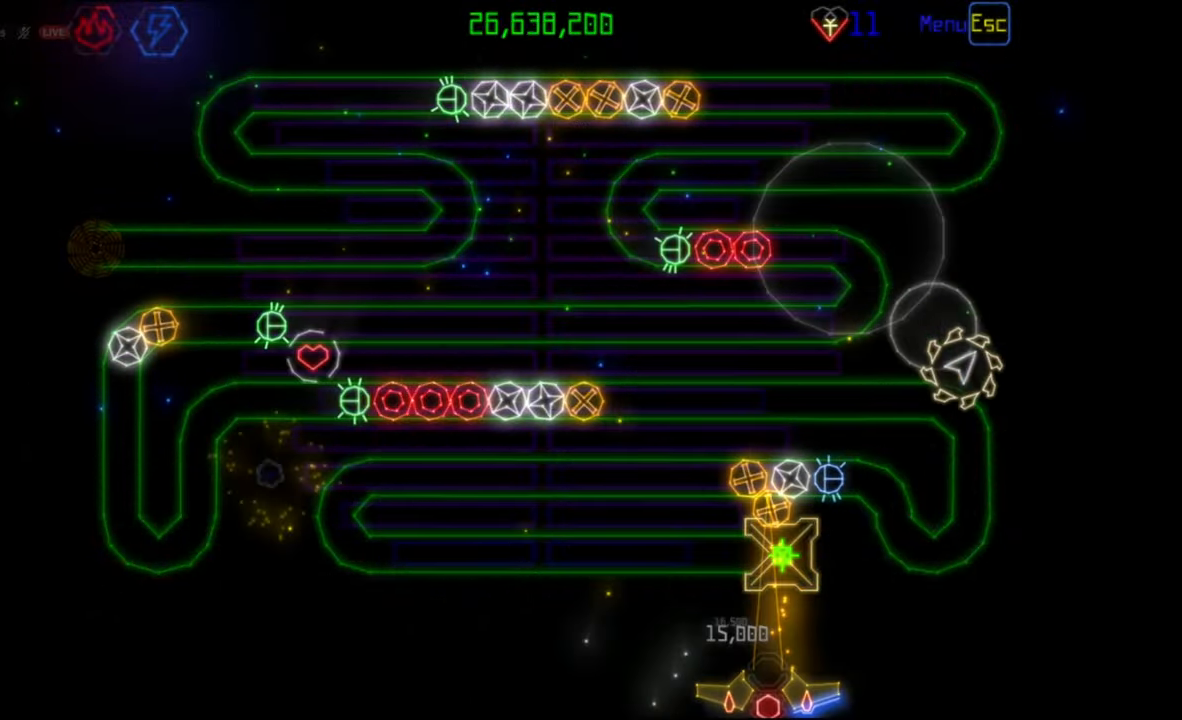
{"keys": [], "mouse": [], "events": []}
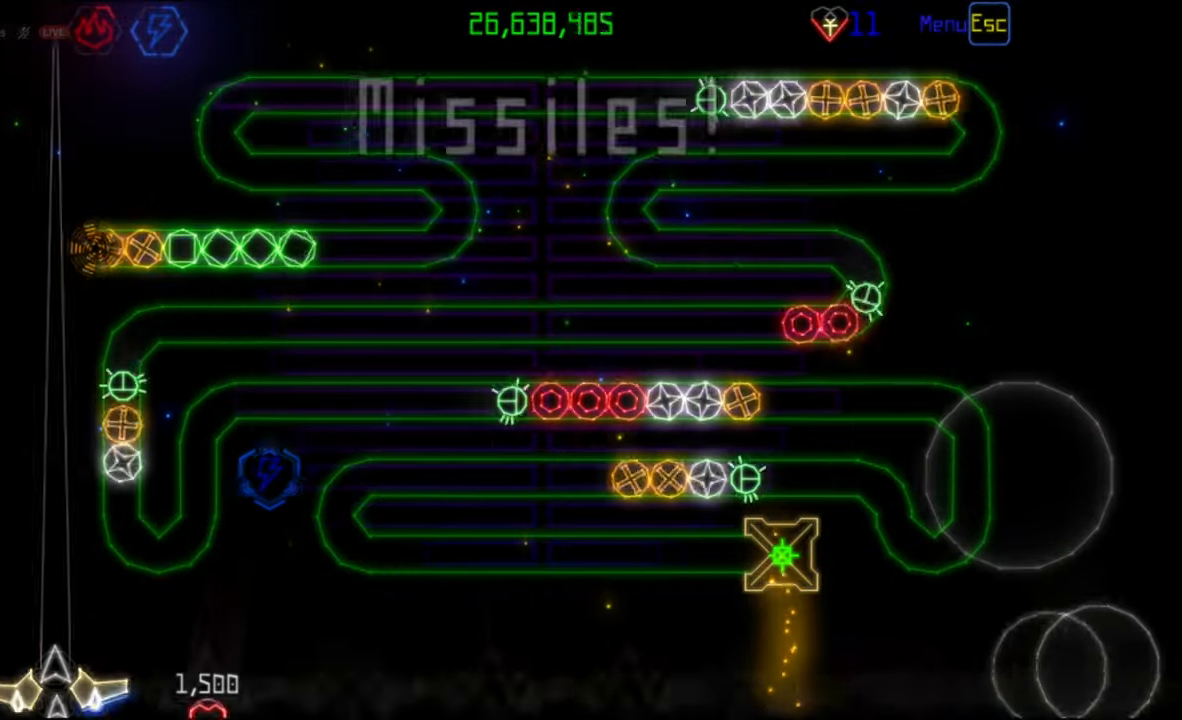
{"keys": [], "mouse": ["left"], "events": [[483, "mouse_left", "down"]]}
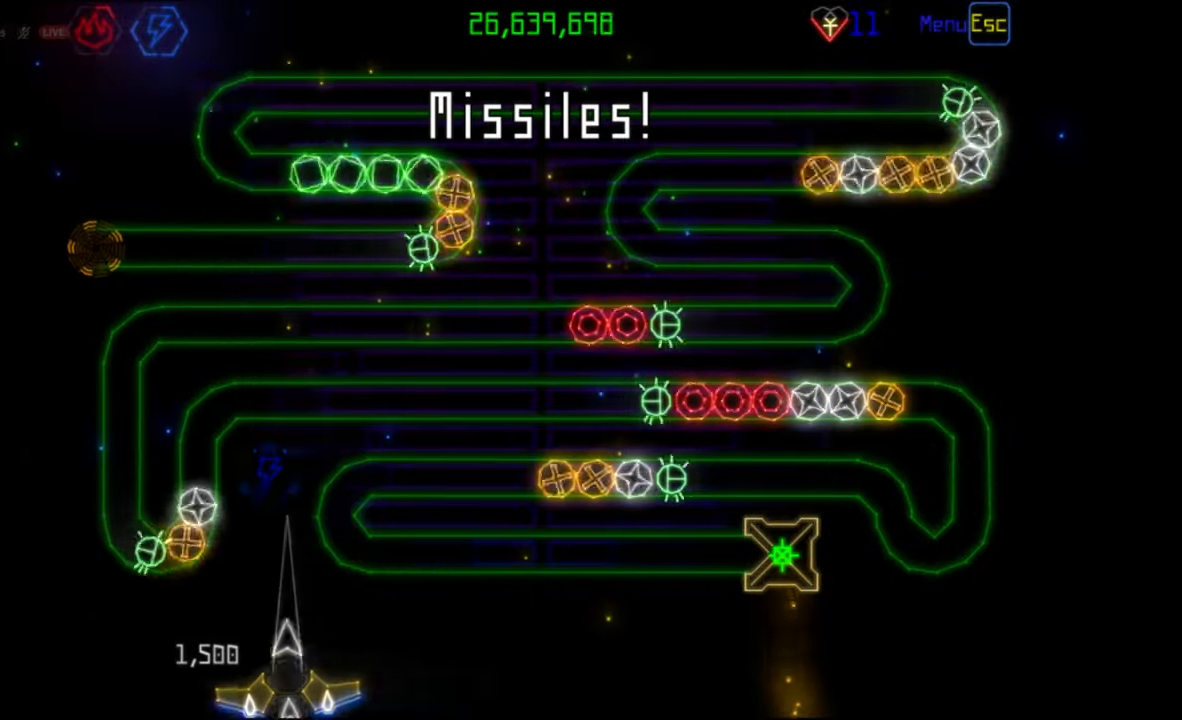
{"keys": [], "mouse": ["left"], "events": [[50, "mouse_left", "up"], [450, "mouse_left", "down"]]}
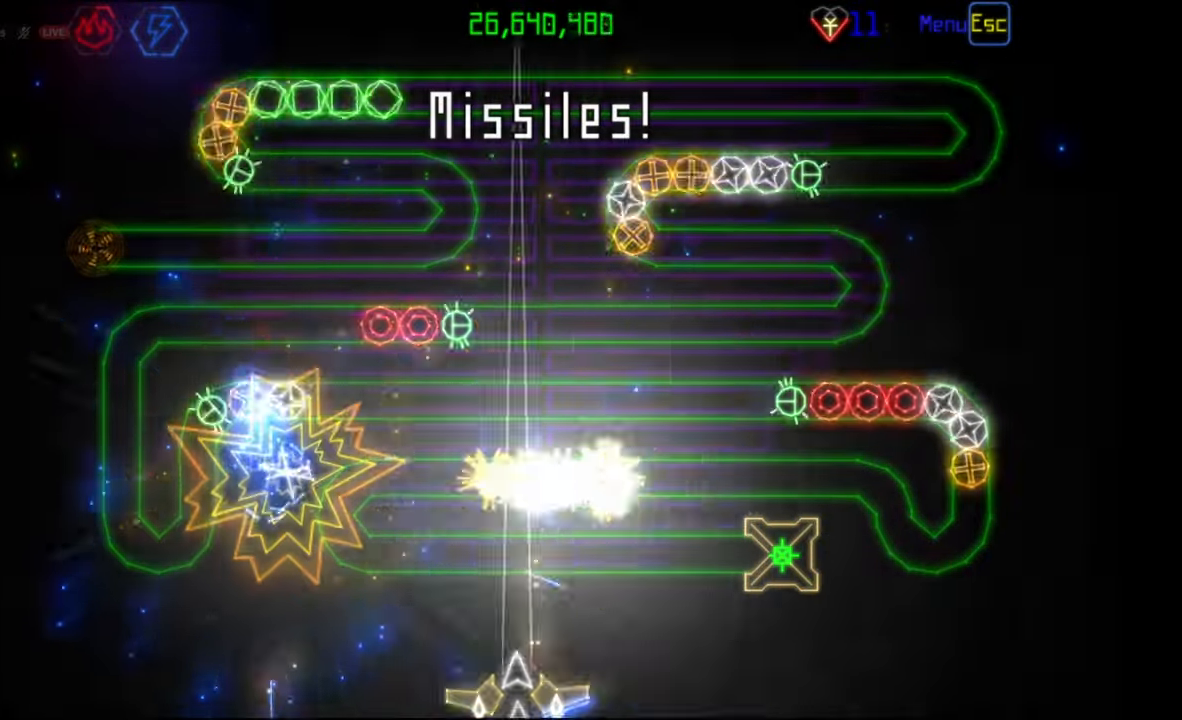
{"keys": [], "mouse": [], "events": [[17, "mouse_left", "up"], [383, "mouse_left", "down"], [450, "mouse_left", "up"]]}
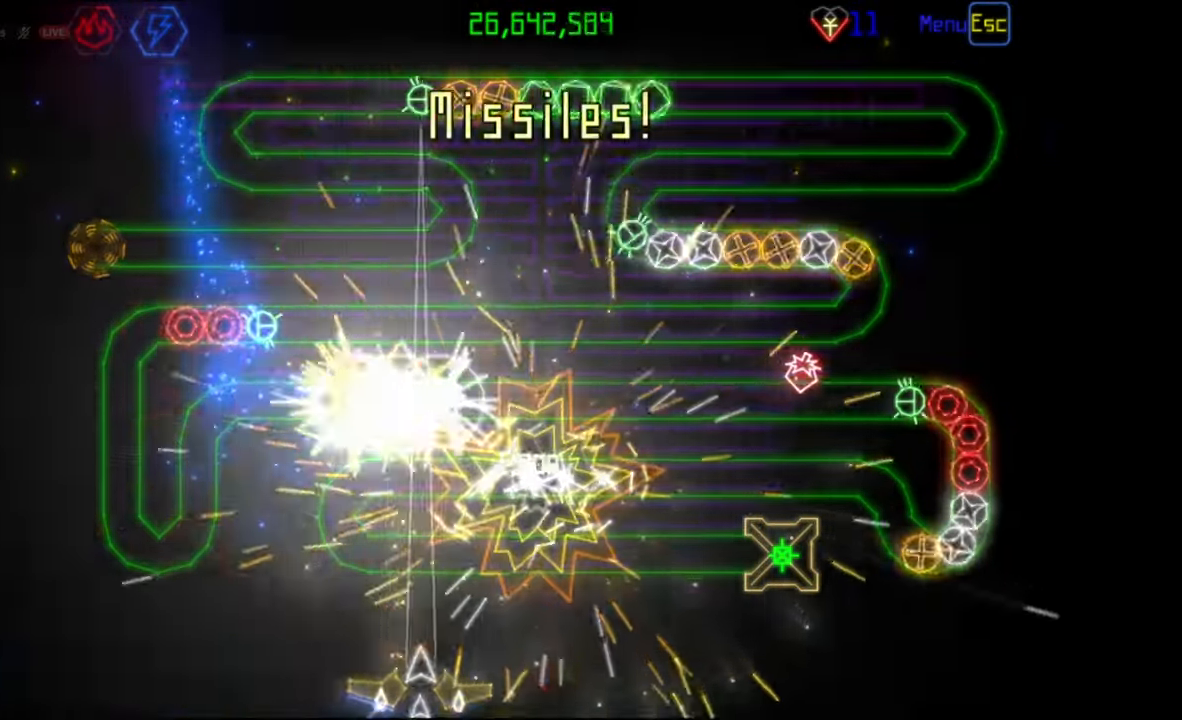
{"keys": [], "mouse": ["left"], "events": [[483, "mouse_left", "down"]]}
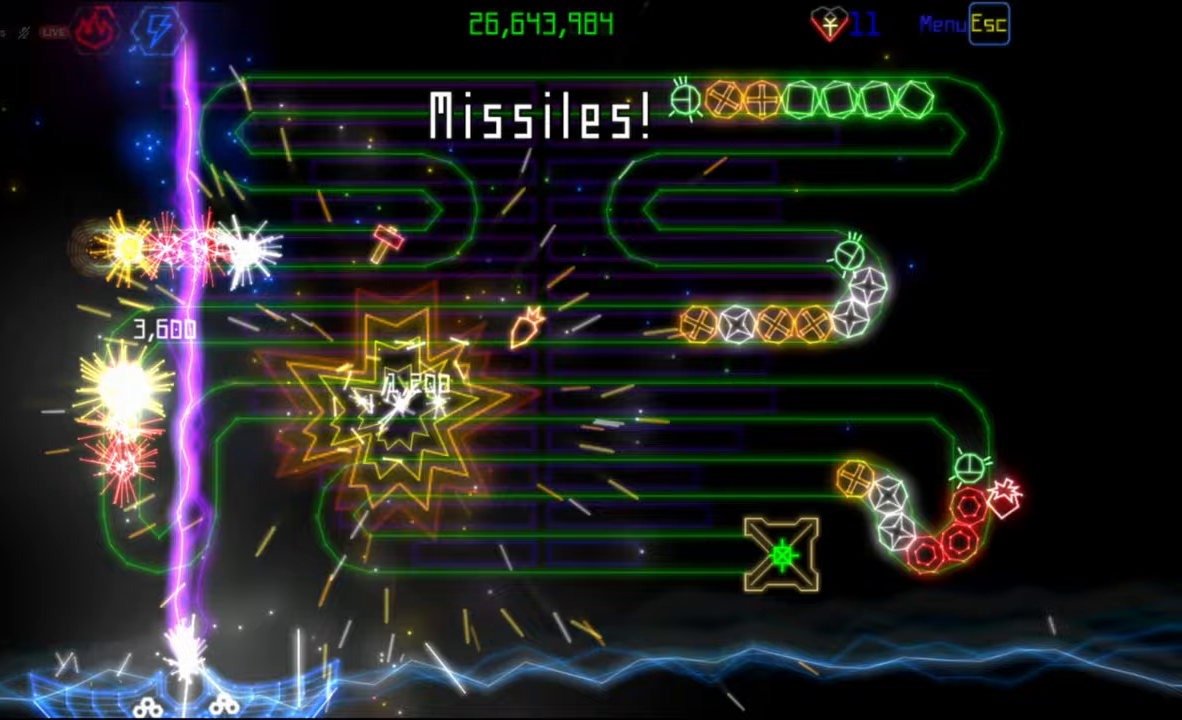
{"keys": [], "mouse": [], "events": [[50, "mouse_left", "up"], [417, "mouse_left", "down"], [500, "mouse_left", "up"]]}
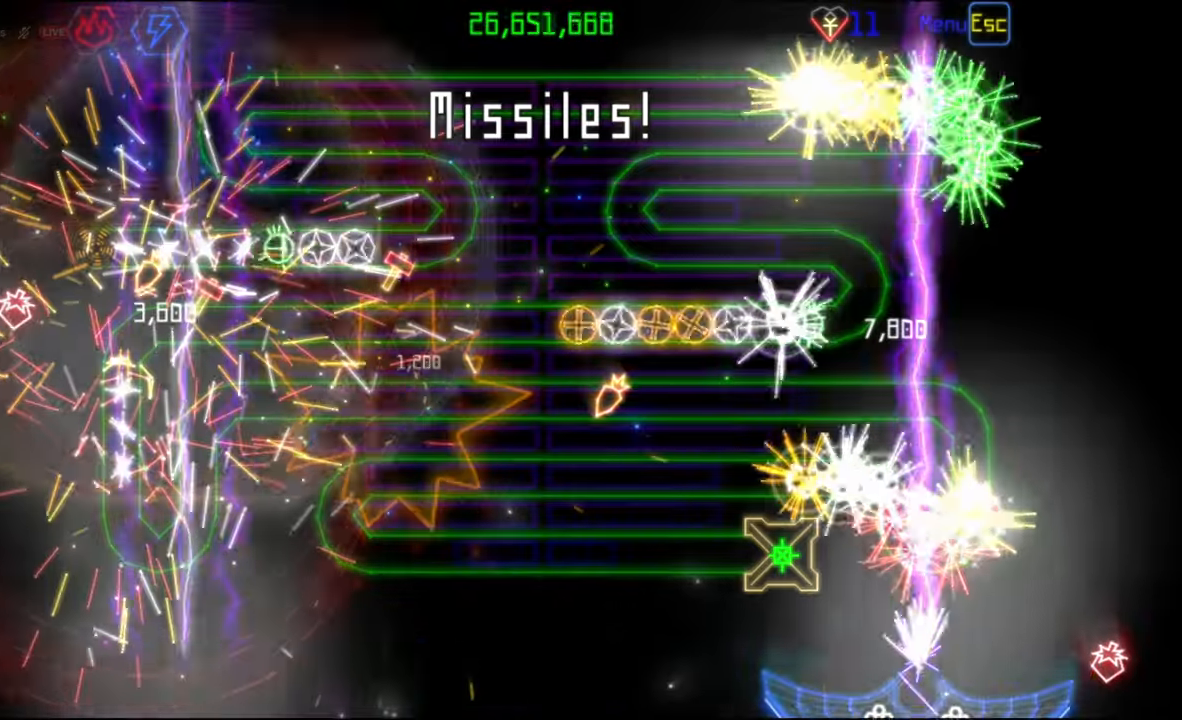
{"keys": [], "mouse": [], "events": [[350, "mouse_left", "down"], [433, "mouse_left", "up"]]}
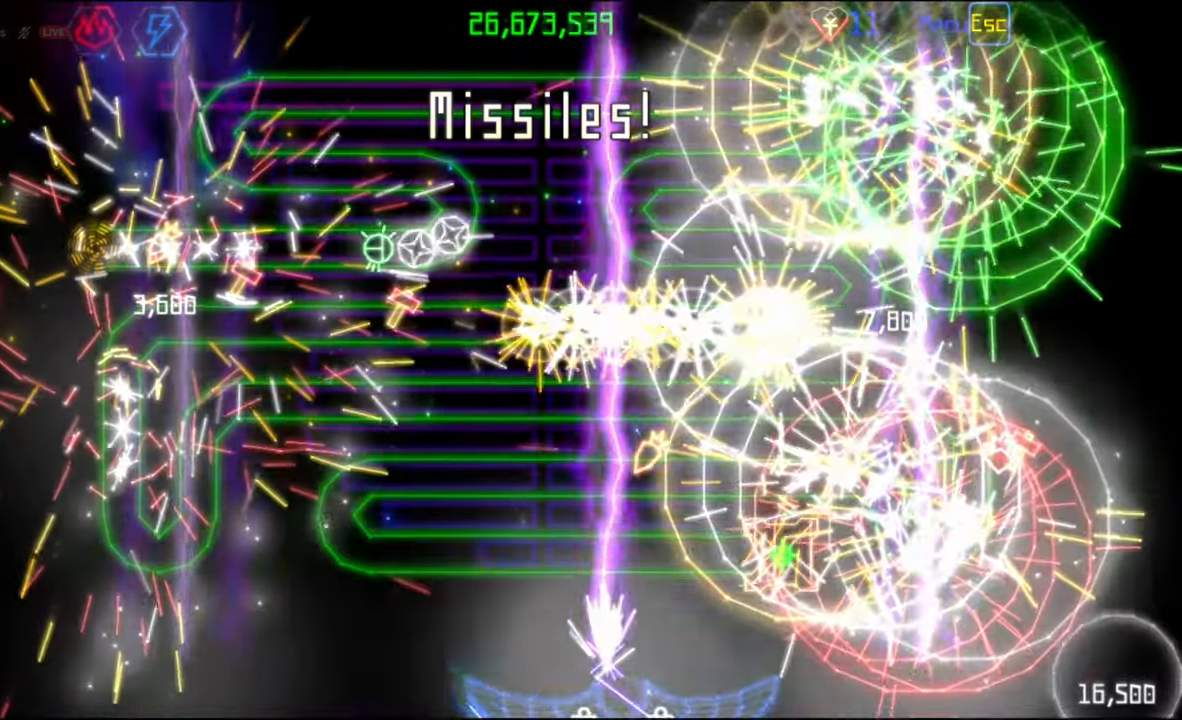
{"keys": [], "mouse": [], "events": [[233, "mouse_left", "down"], [317, "mouse_left", "up"]]}